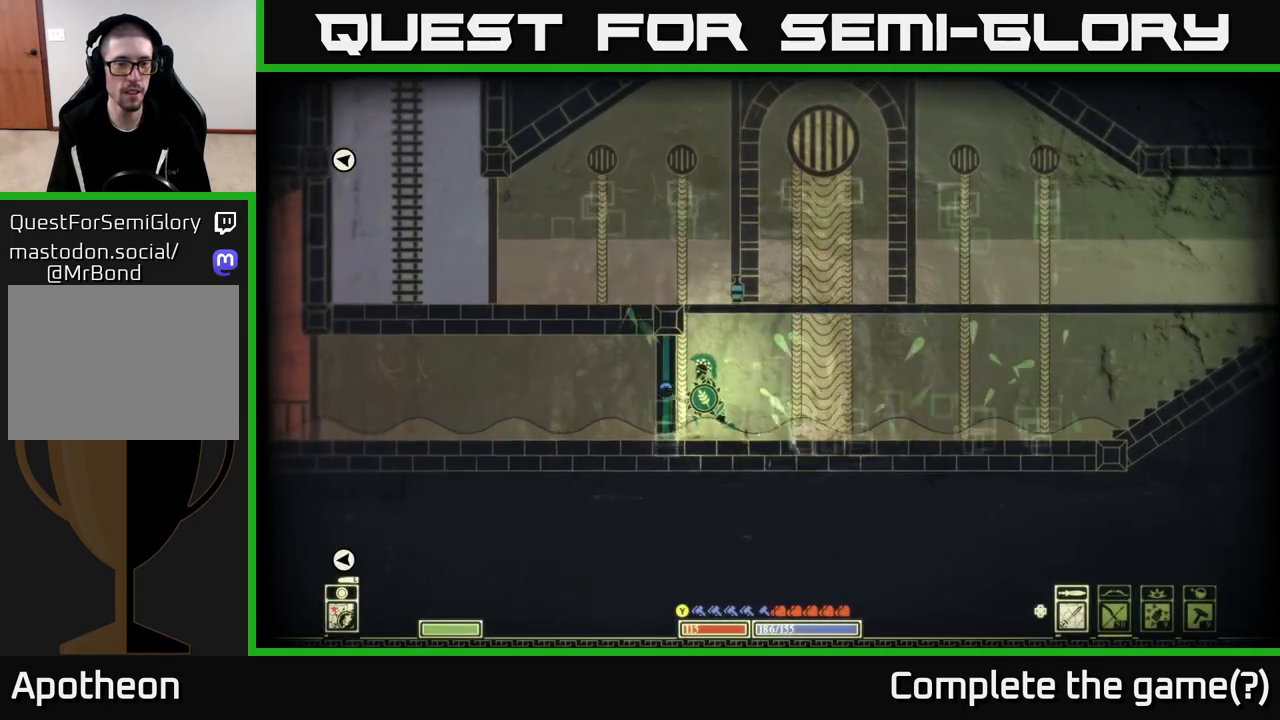
Gameplay with a controller (Xbox layout); each line is a JSON object with the inputs held at the frame after it. "events" lists button and stick changes between this image and that frame as [ms after this image, input, new state], when the widget could be followed in between.
{"buttons": ["X"], "left_stick": "left", "right_stick": "center", "events": [[400, "left_stick", "left"]]}
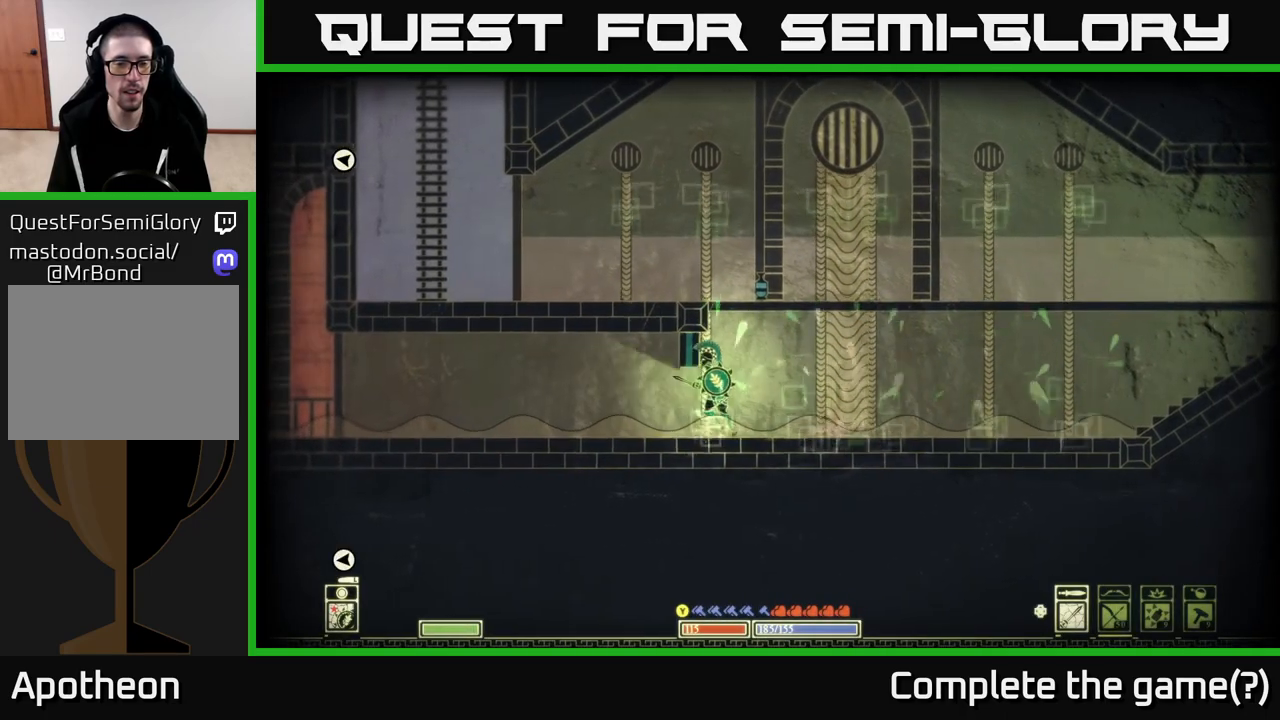
{"buttons": [], "left_stick": "left", "right_stick": "center", "events": [[67, "X", "up"]]}
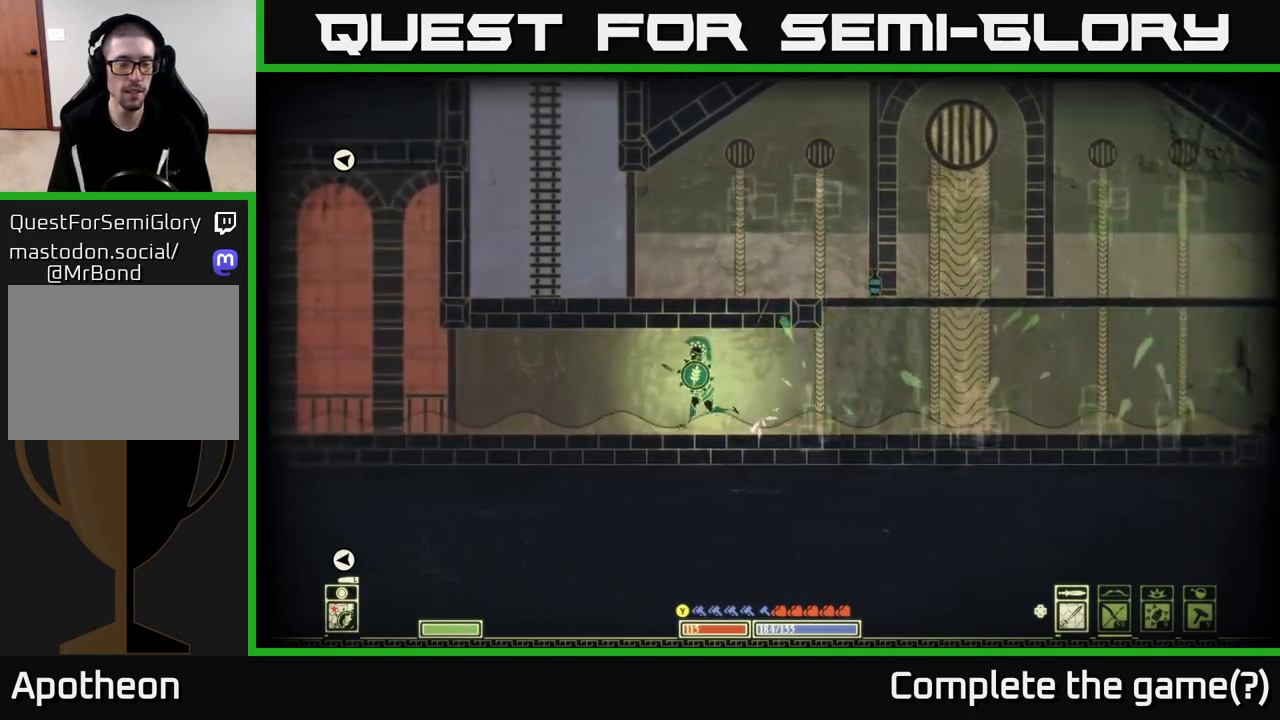
{"buttons": [], "left_stick": "left", "right_stick": "center", "events": []}
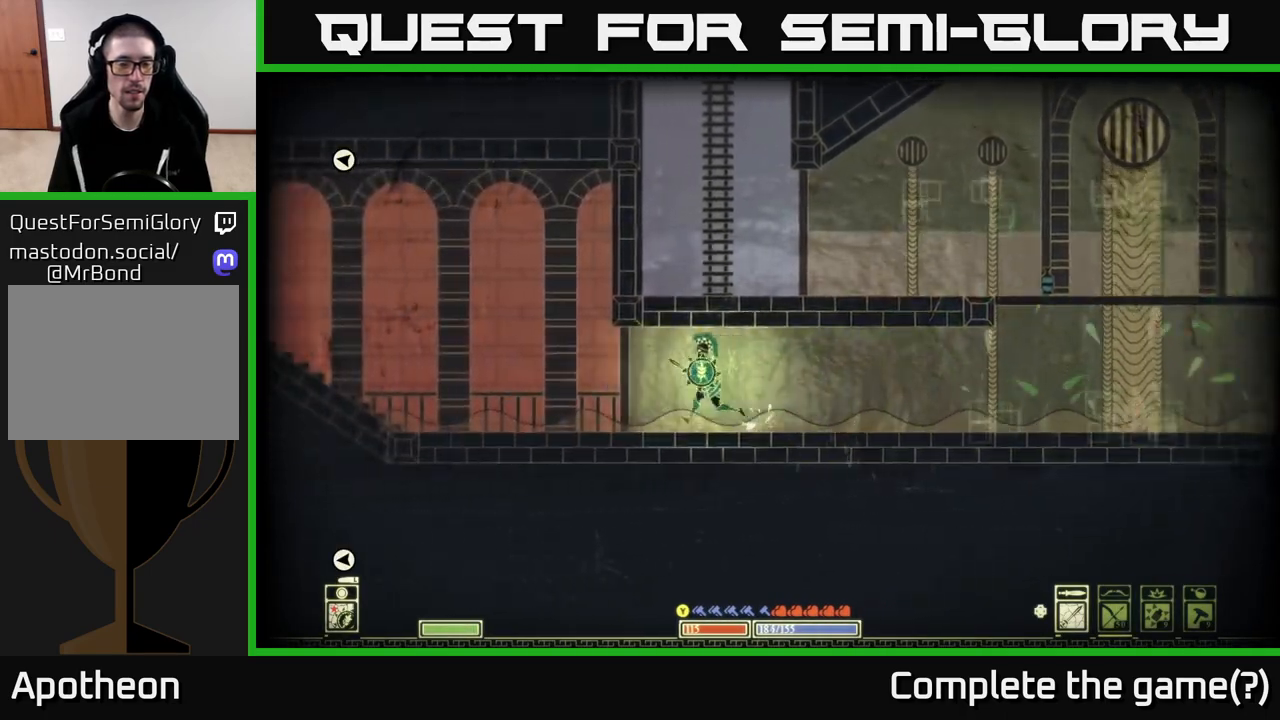
{"buttons": [], "left_stick": "left", "right_stick": "center", "events": []}
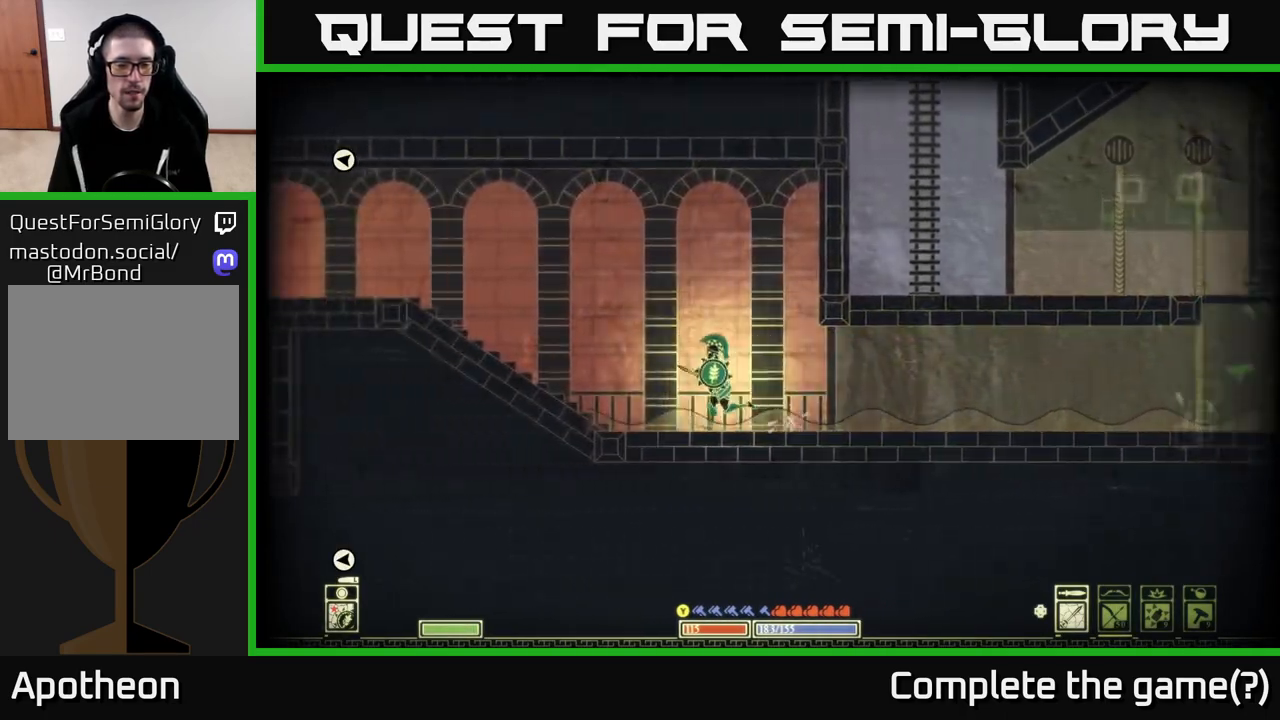
{"buttons": ["A"], "left_stick": "left", "right_stick": "center", "events": [[267, "A", "down"]]}
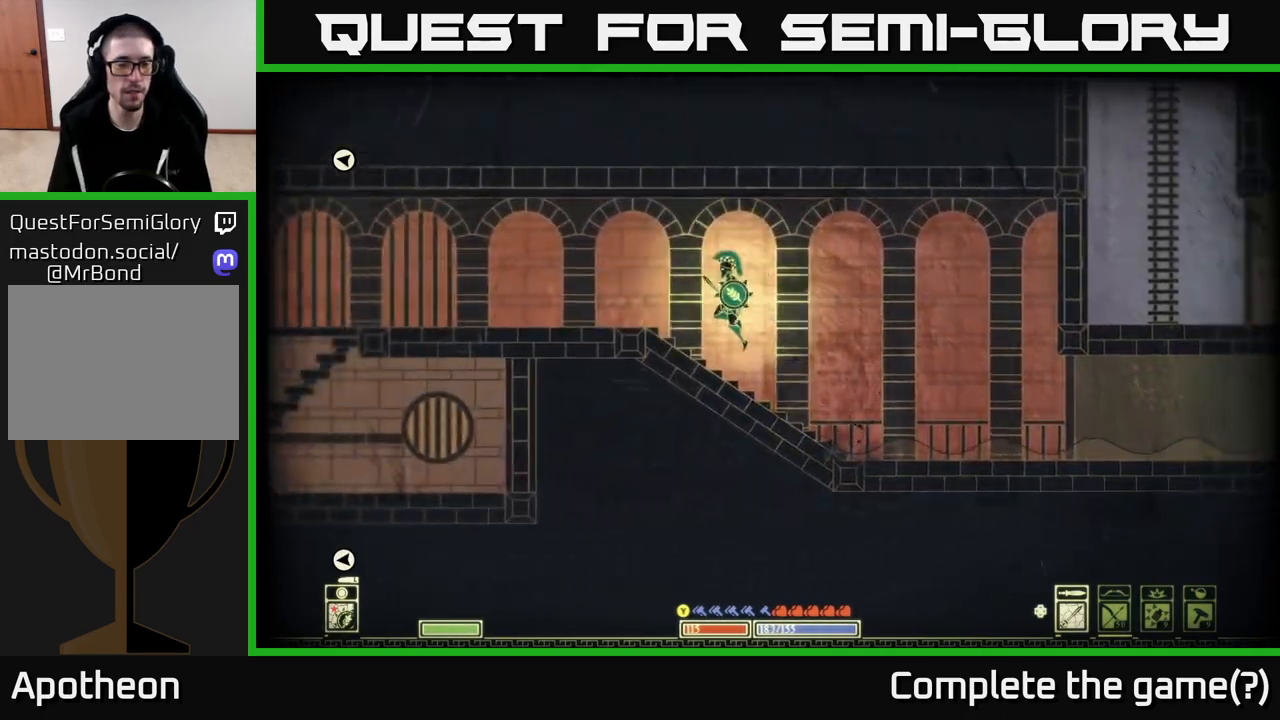
{"buttons": [], "left_stick": "left", "right_stick": "center", "events": [[67, "A", "up"]]}
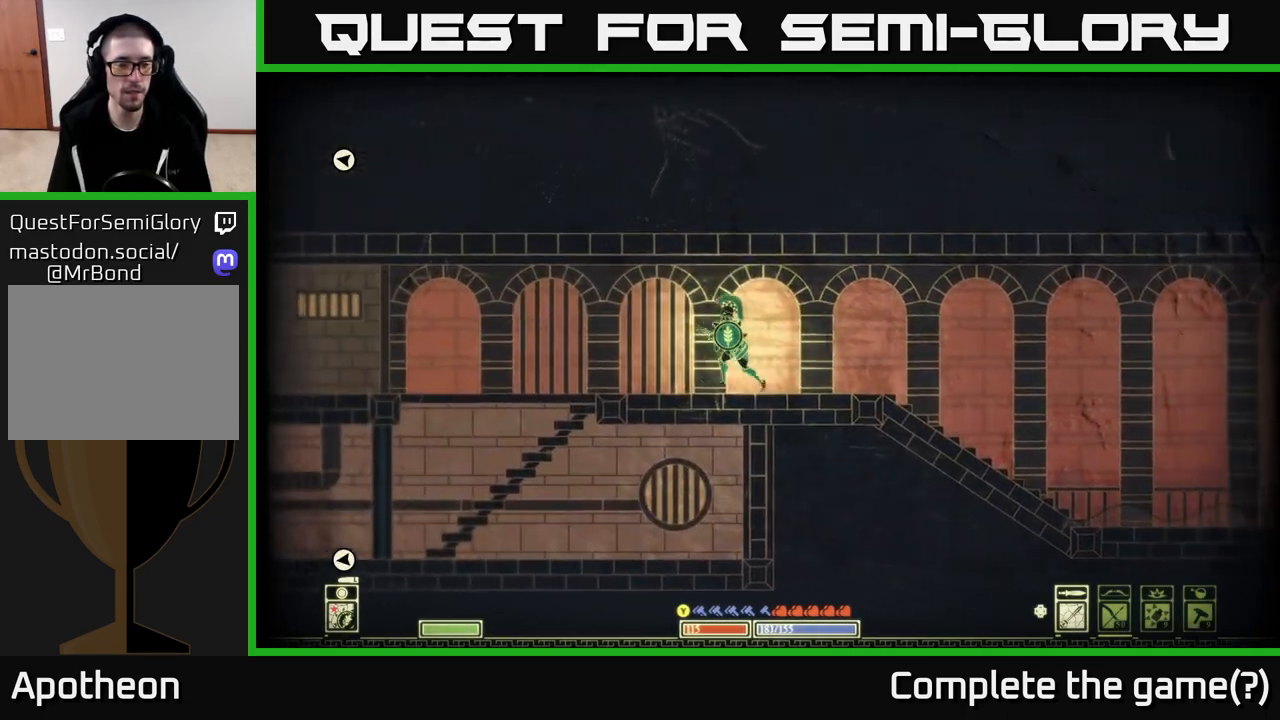
{"buttons": [], "left_stick": "center", "right_stick": "center", "events": [[300, "left_stick", "up-left"], [400, "left_stick", "center"]]}
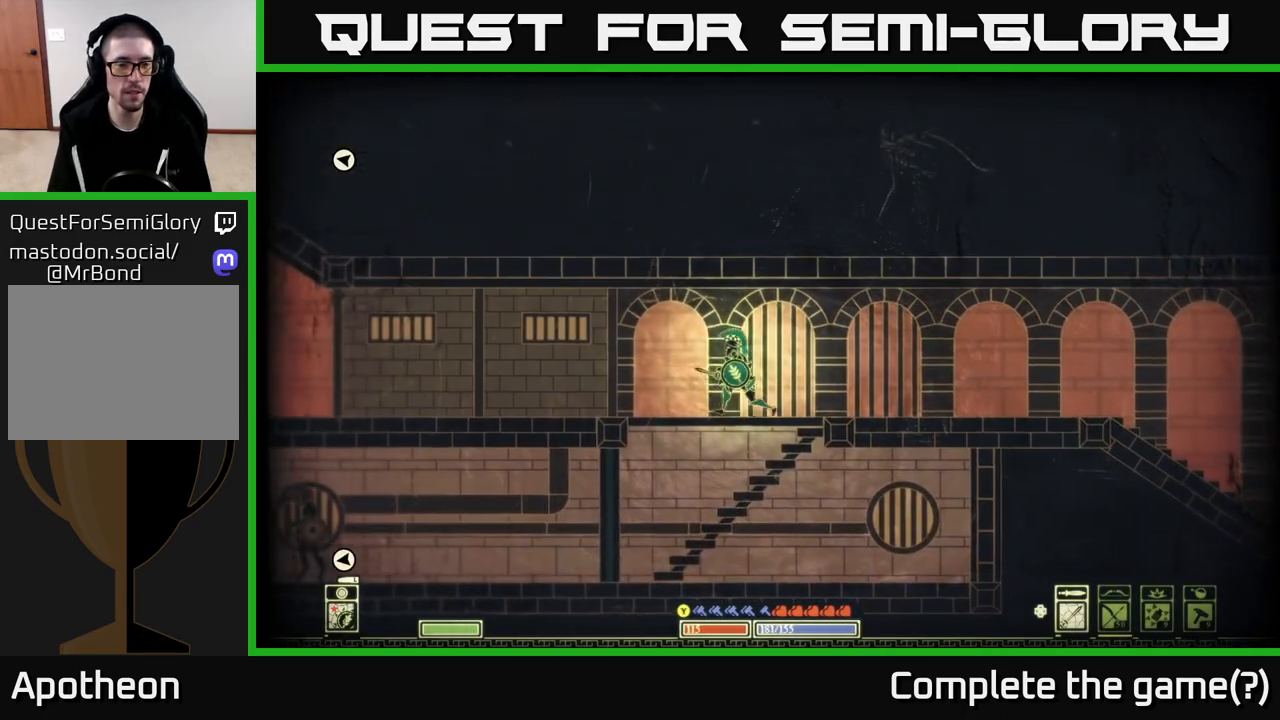
{"buttons": [], "left_stick": "left", "right_stick": "center", "events": [[83, "left_stick", "left"]]}
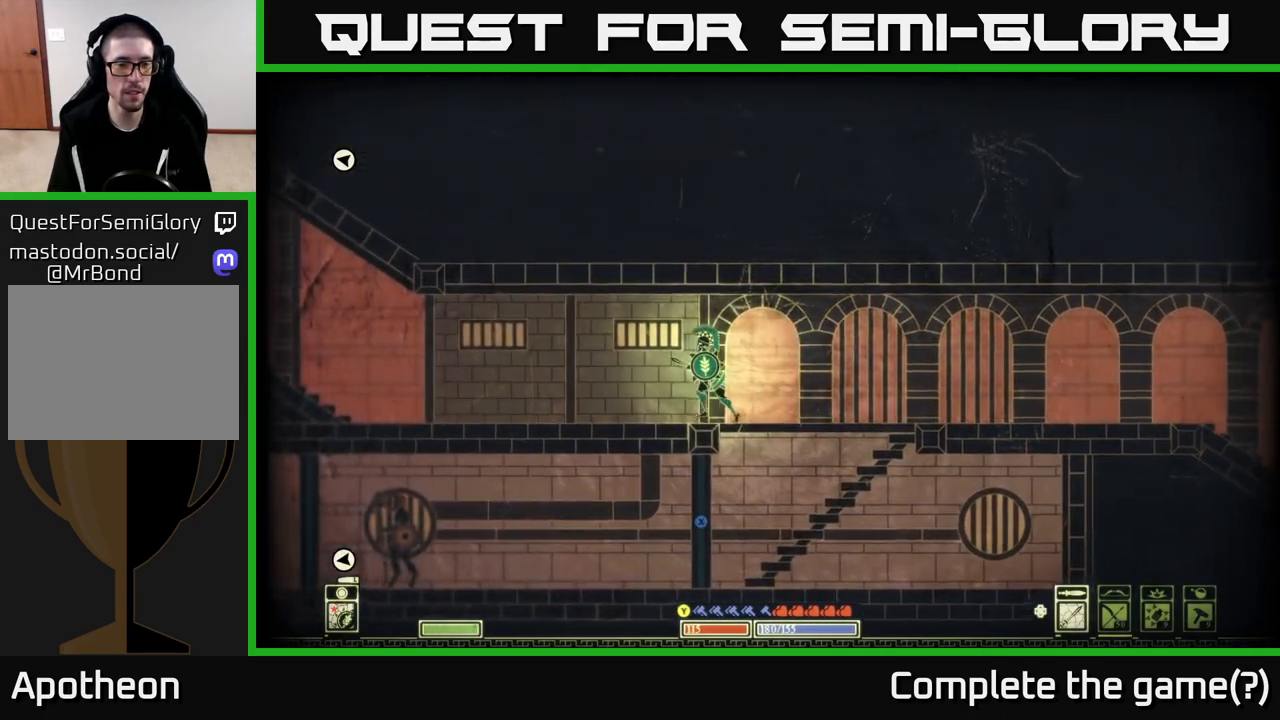
{"buttons": [], "left_stick": "center", "right_stick": "center", "events": [[83, "left_stick", "center"]]}
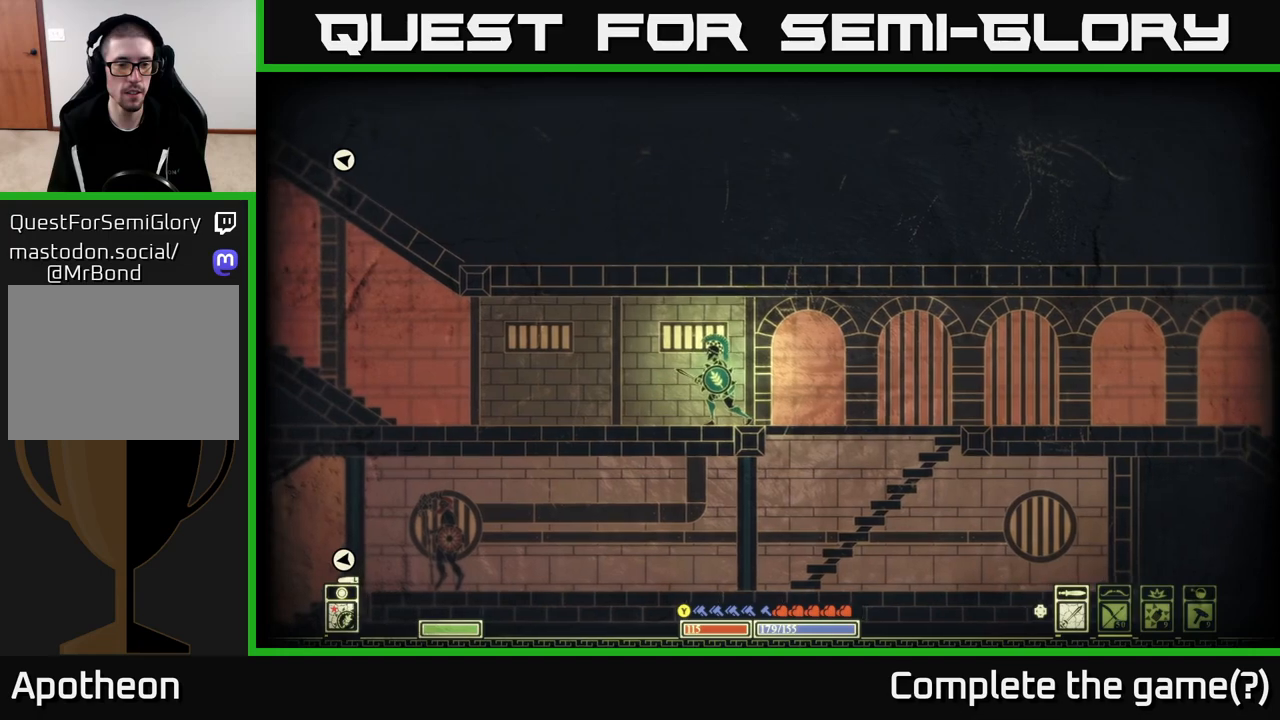
{"buttons": [], "left_stick": "right", "right_stick": "center", "events": [[50, "left_stick", "left"], [317, "left_stick", "center"], [383, "left_stick", "right"]]}
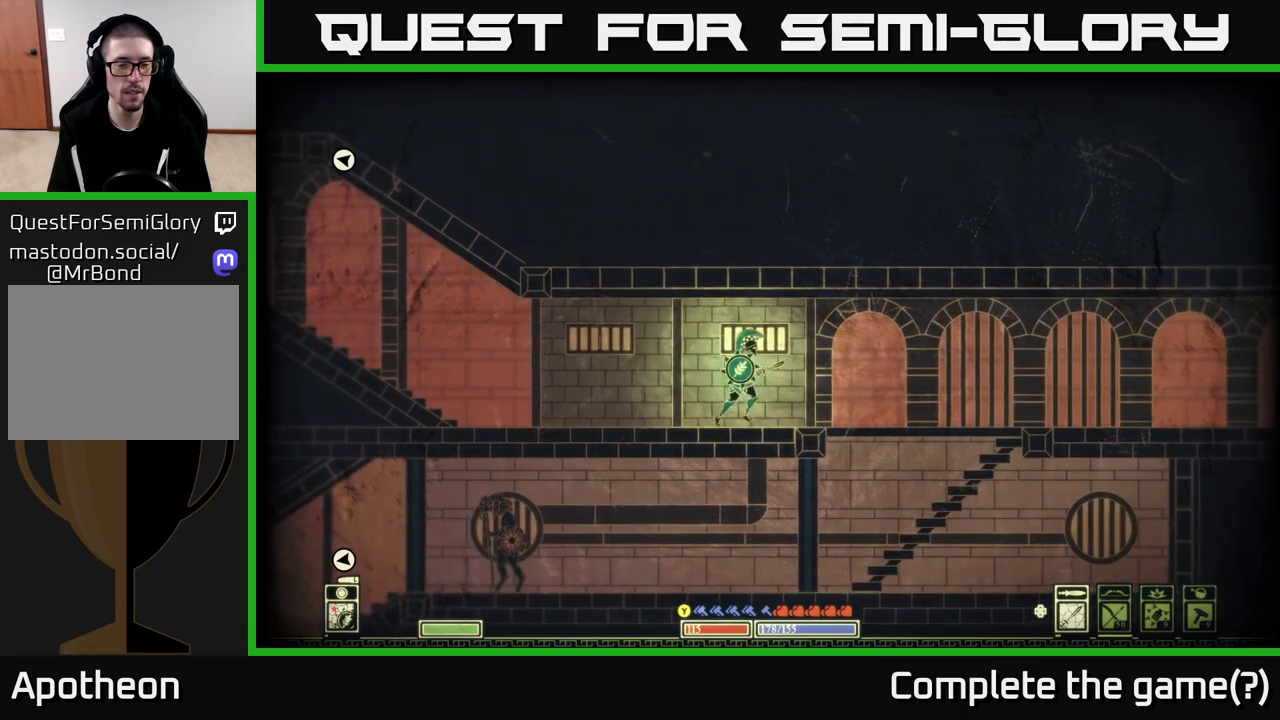
{"buttons": ["A"], "left_stick": "down", "right_stick": "center", "events": [[417, "left_stick", "down"], [483, "A", "down"]]}
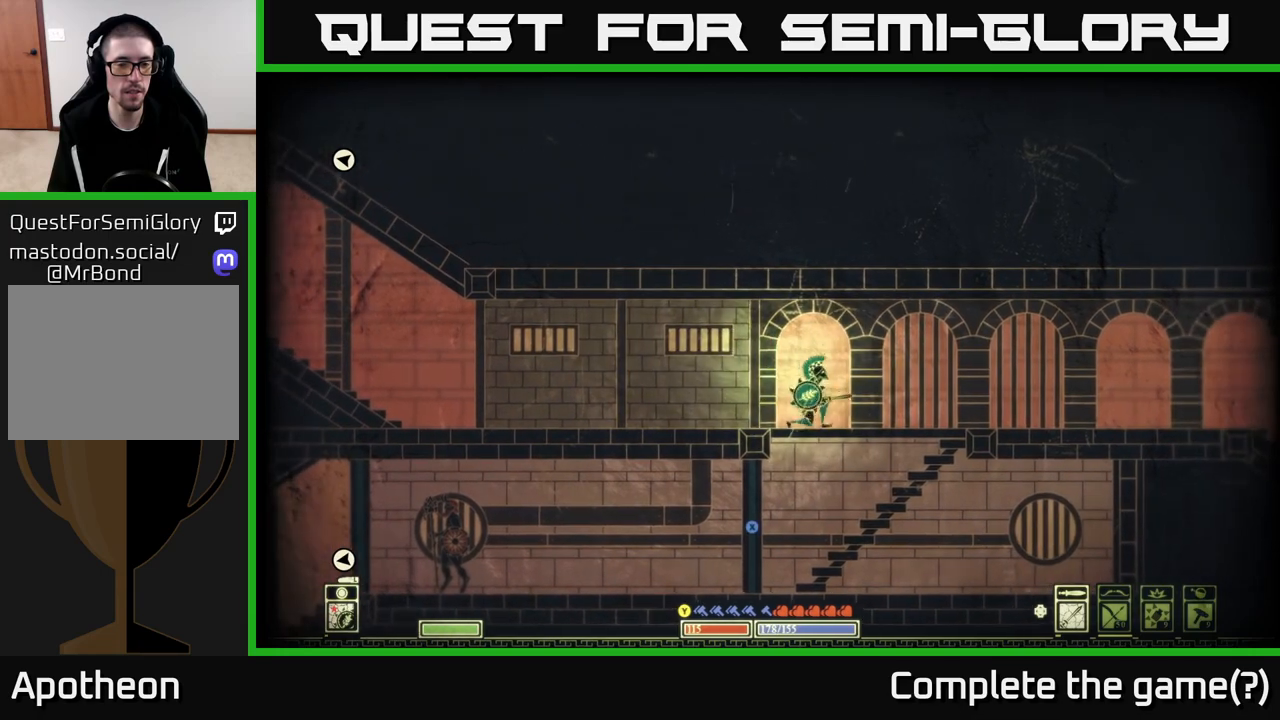
{"buttons": ["X"], "left_stick": "center", "right_stick": "center", "events": [[67, "A", "up"], [117, "left_stick", "center"], [200, "left_stick", "left"], [300, "left_stick", "center"], [400, "X", "down"]]}
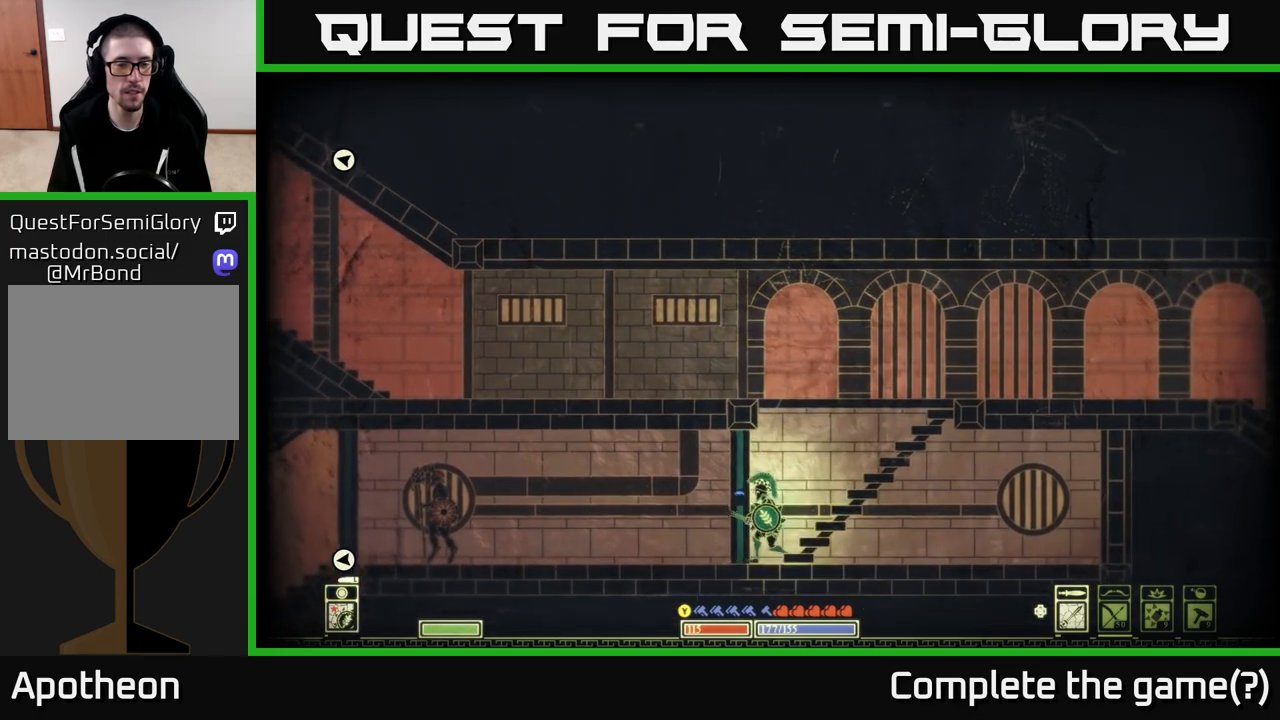
{"buttons": ["X"], "left_stick": "center", "right_stick": "center", "events": []}
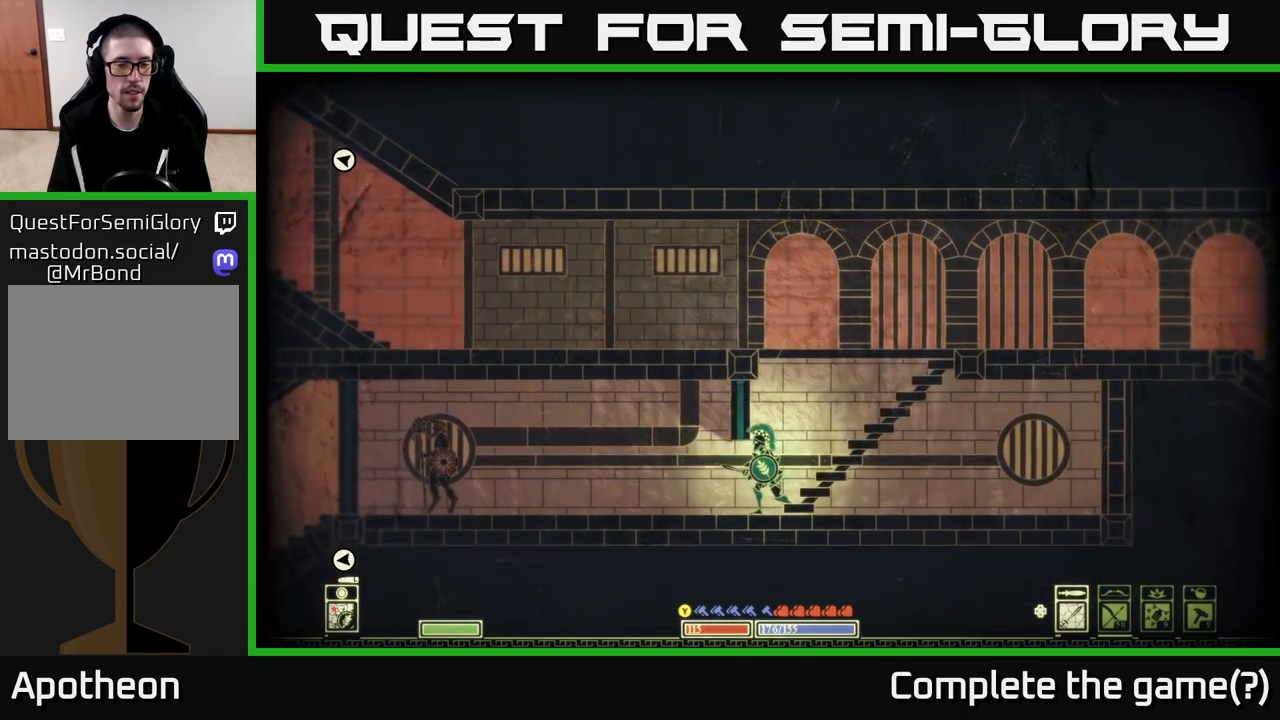
{"buttons": [], "left_stick": "center", "right_stick": "center", "events": [[83, "X", "up"], [283, "DPAD_UP", "down"], [417, "DPAD_UP", "up"]]}
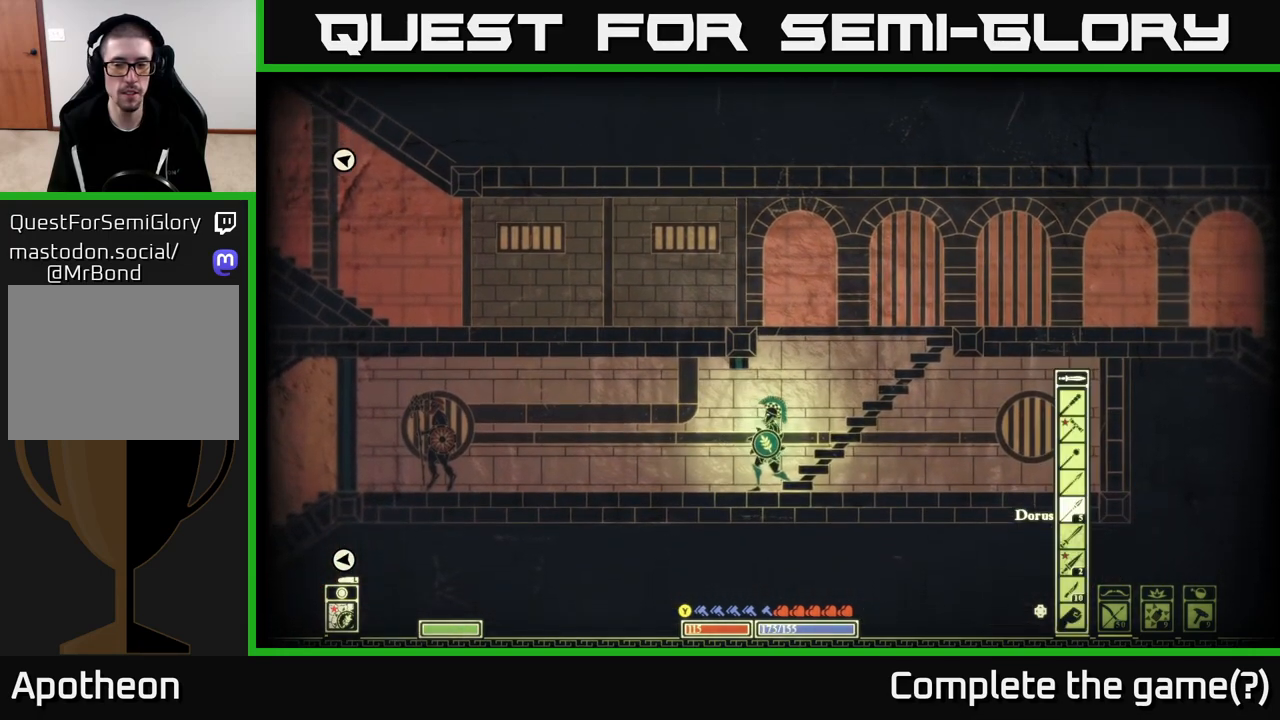
{"buttons": [], "left_stick": "center", "right_stick": "center", "events": [[117, "DPAD_UP", "down"], [233, "DPAD_UP", "up"]]}
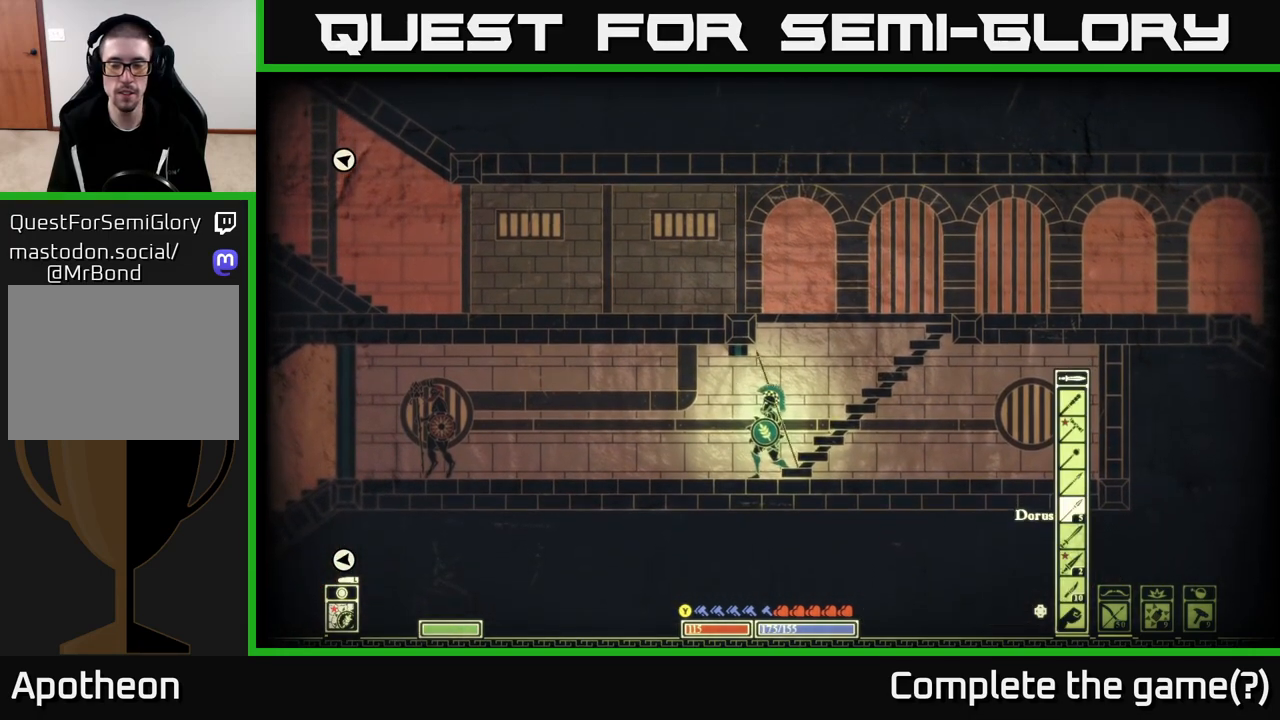
{"buttons": [], "left_stick": "center", "right_stick": "center", "events": [[17, "DPAD_DOWN", "down"], [100, "DPAD_DOWN", "up"], [200, "DPAD_DOWN", "down"], [300, "DPAD_DOWN", "up"], [433, "DPAD_DOWN", "down"], [500, "DPAD_DOWN", "up"]]}
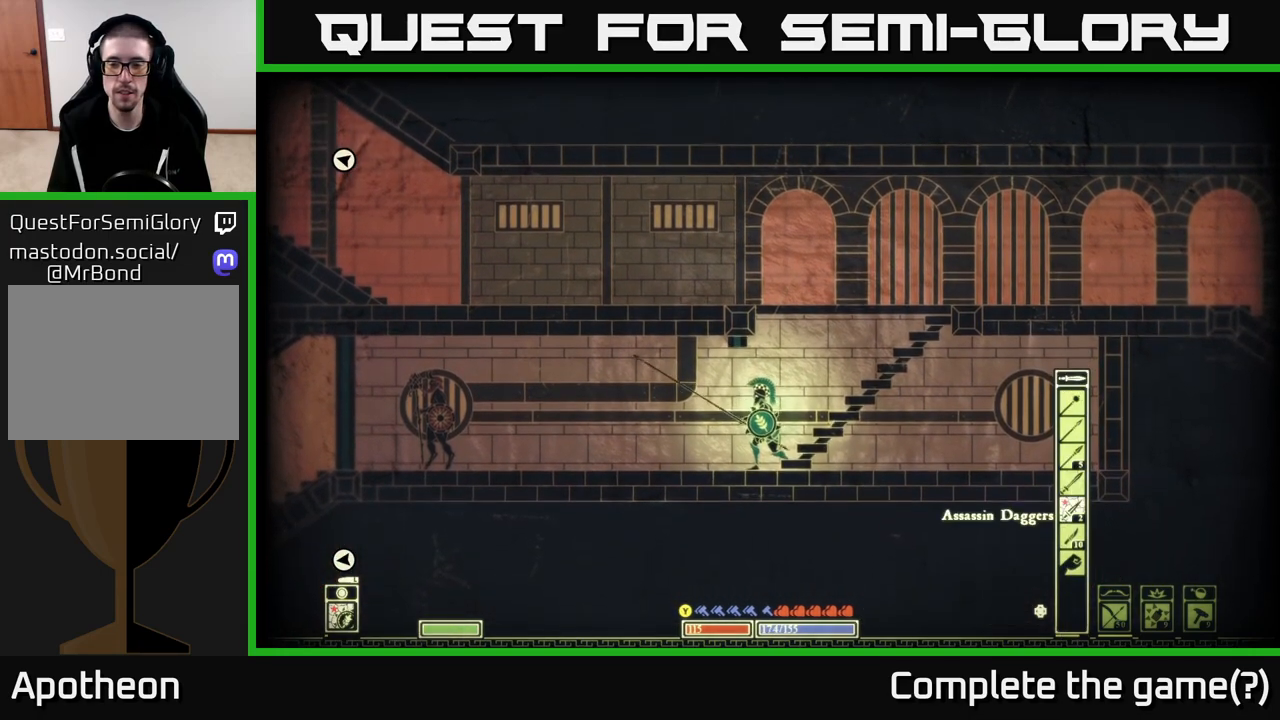
{"buttons": [], "left_stick": "center", "right_stick": "left", "events": [[233, "left_stick", "left"], [350, "right_stick", "left"], [417, "left_stick", "center"]]}
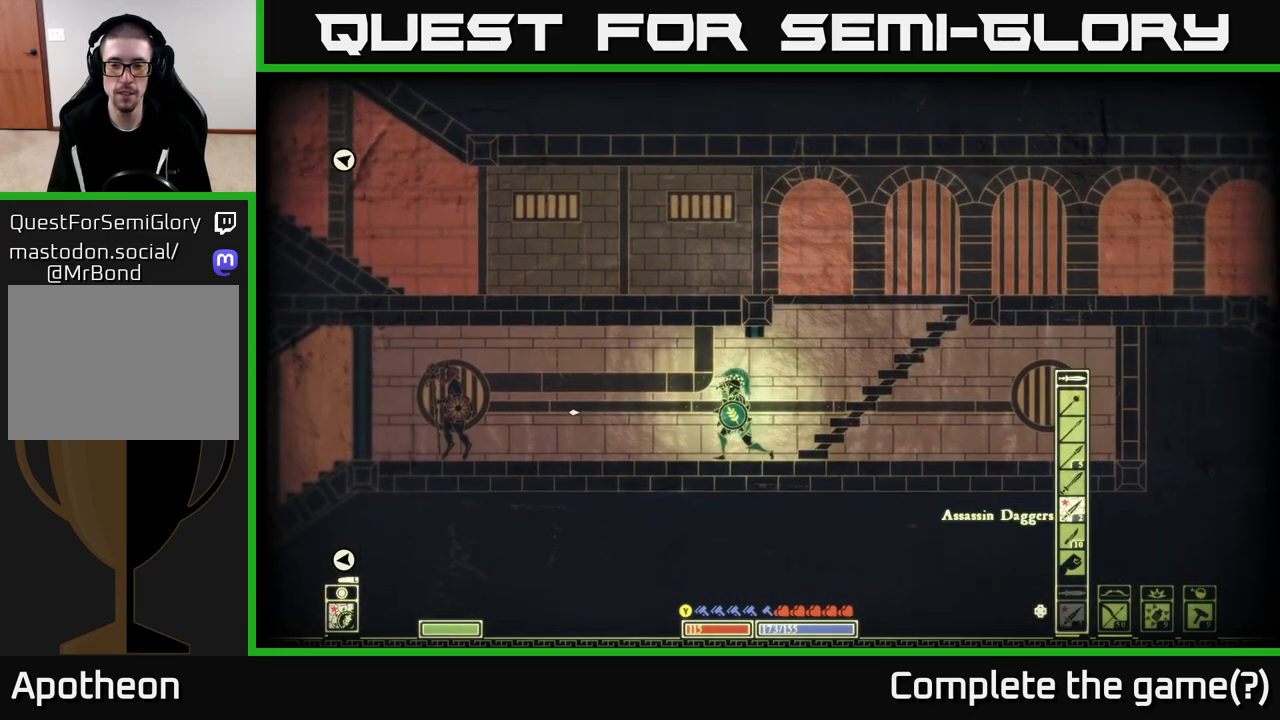
{"buttons": [], "left_stick": "left", "right_stick": "left", "events": [[83, "left_stick", "left"]]}
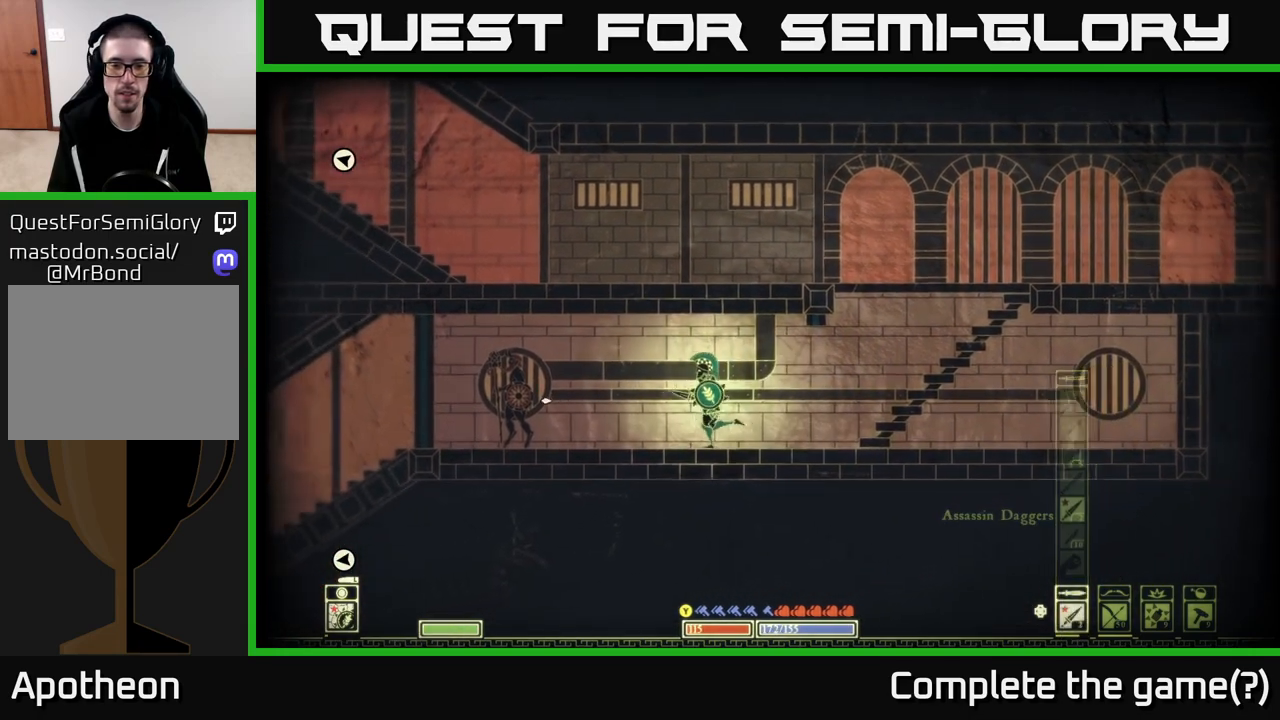
{"buttons": [], "left_stick": "center", "right_stick": "left", "events": [[317, "left_stick", "center"]]}
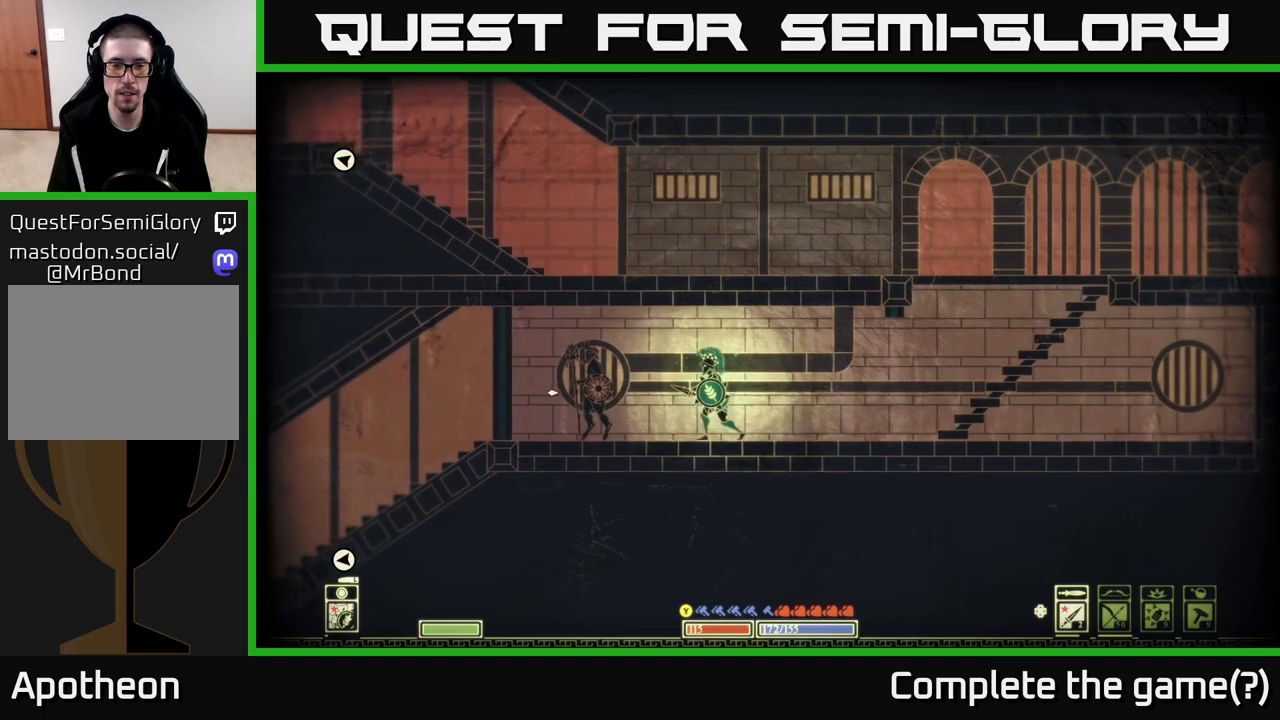
{"buttons": [], "left_stick": "center", "right_stick": "left", "events": [[117, "left_stick", "left"], [233, "R2", "down"], [300, "R2", "up"], [333, "left_stick", "center"]]}
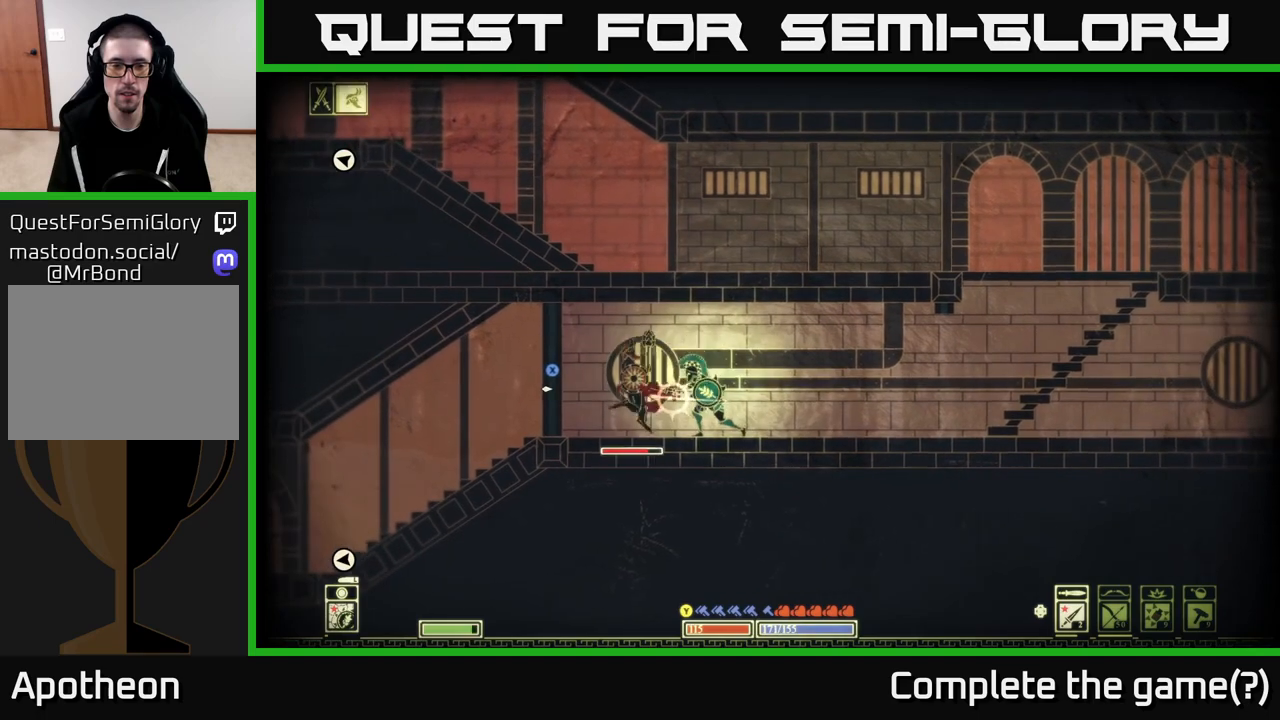
{"buttons": [], "left_stick": "right", "right_stick": "left", "events": [[250, "left_stick", "right"]]}
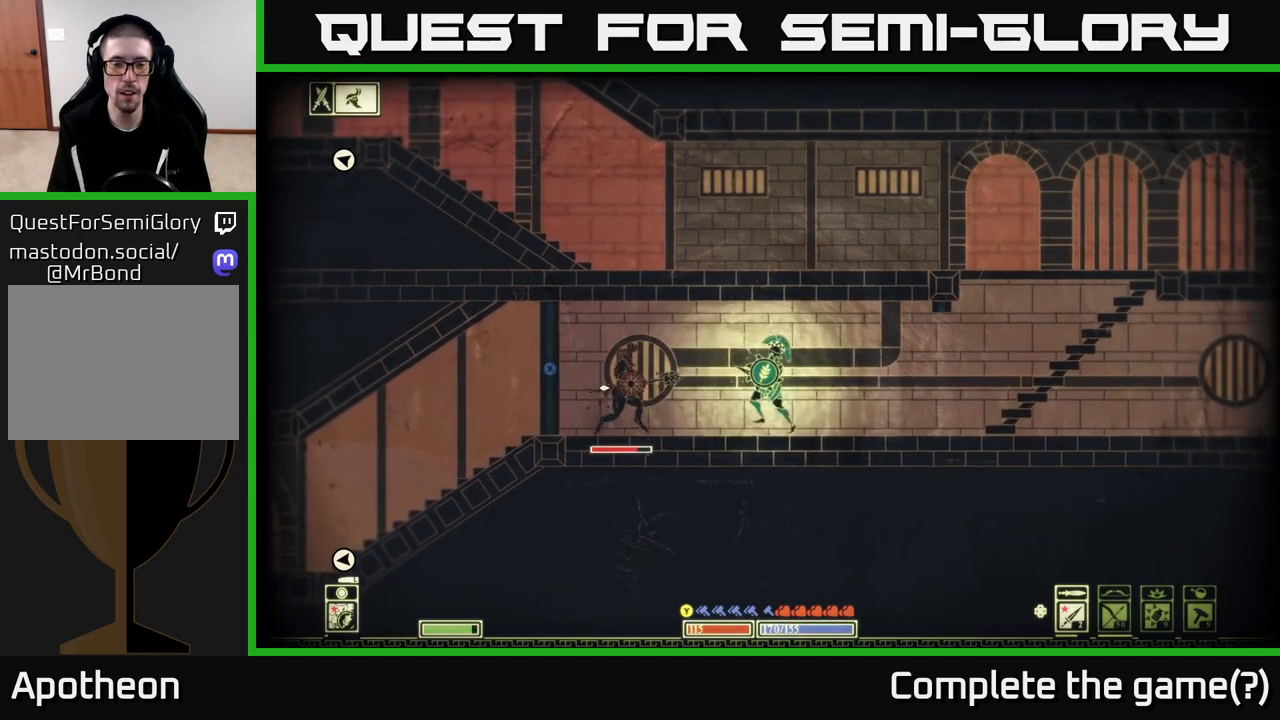
{"buttons": [], "left_stick": "right", "right_stick": "center", "events": [[450, "right_stick", "center"]]}
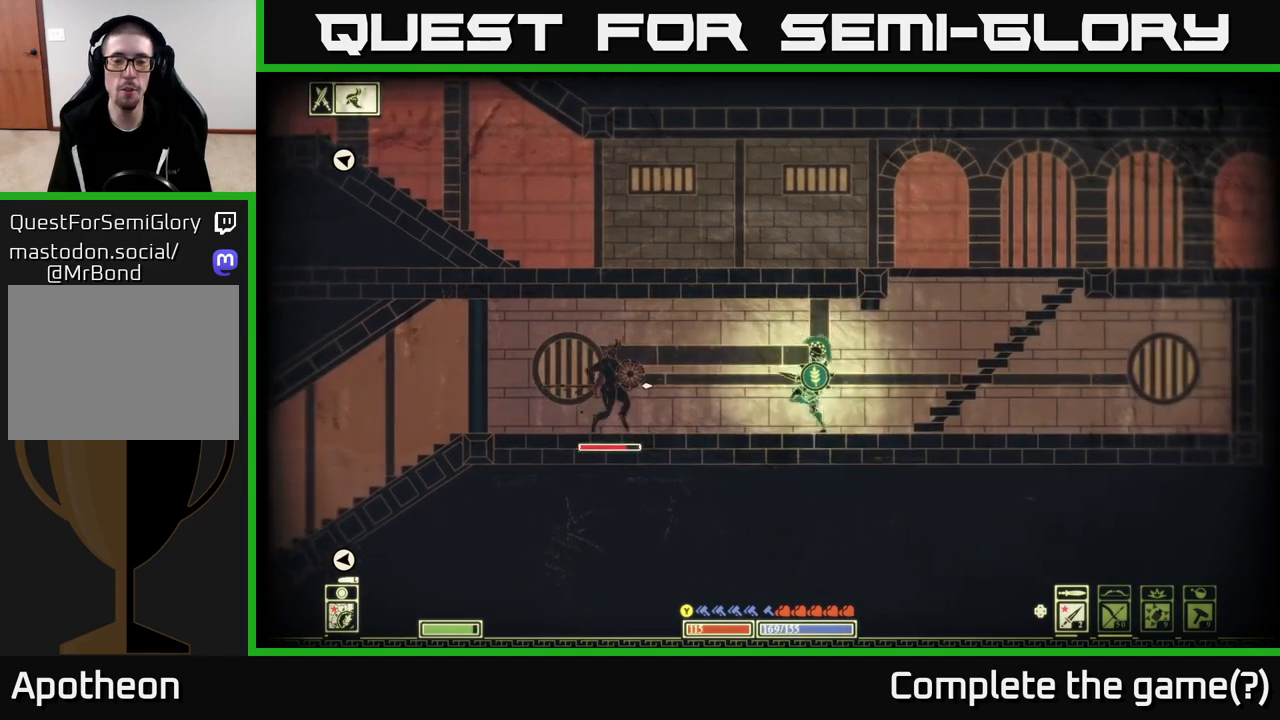
{"buttons": [], "left_stick": "up-right", "right_stick": "center", "events": [[350, "DPAD_UP", "down"], [367, "left_stick", "up-right"], [483, "DPAD_UP", "up"]]}
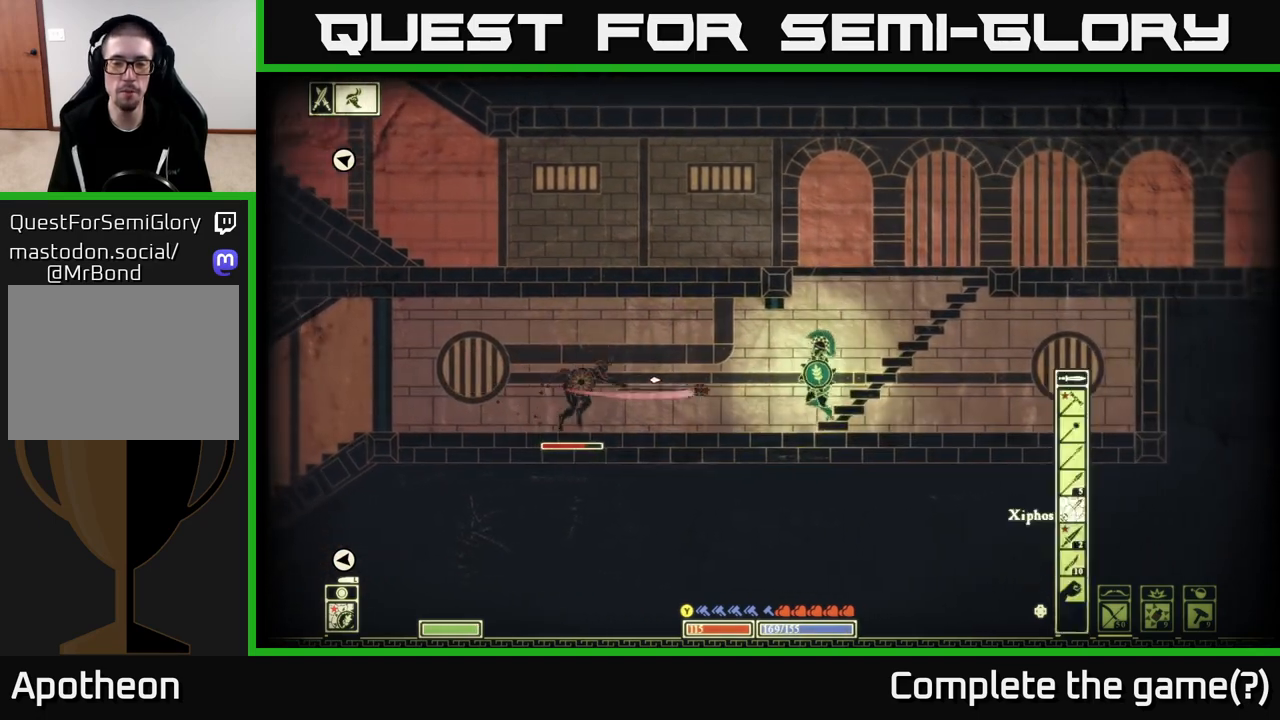
{"buttons": [], "left_stick": "right", "right_stick": "center", "events": [[200, "left_stick", "center"], [483, "left_stick", "right"]]}
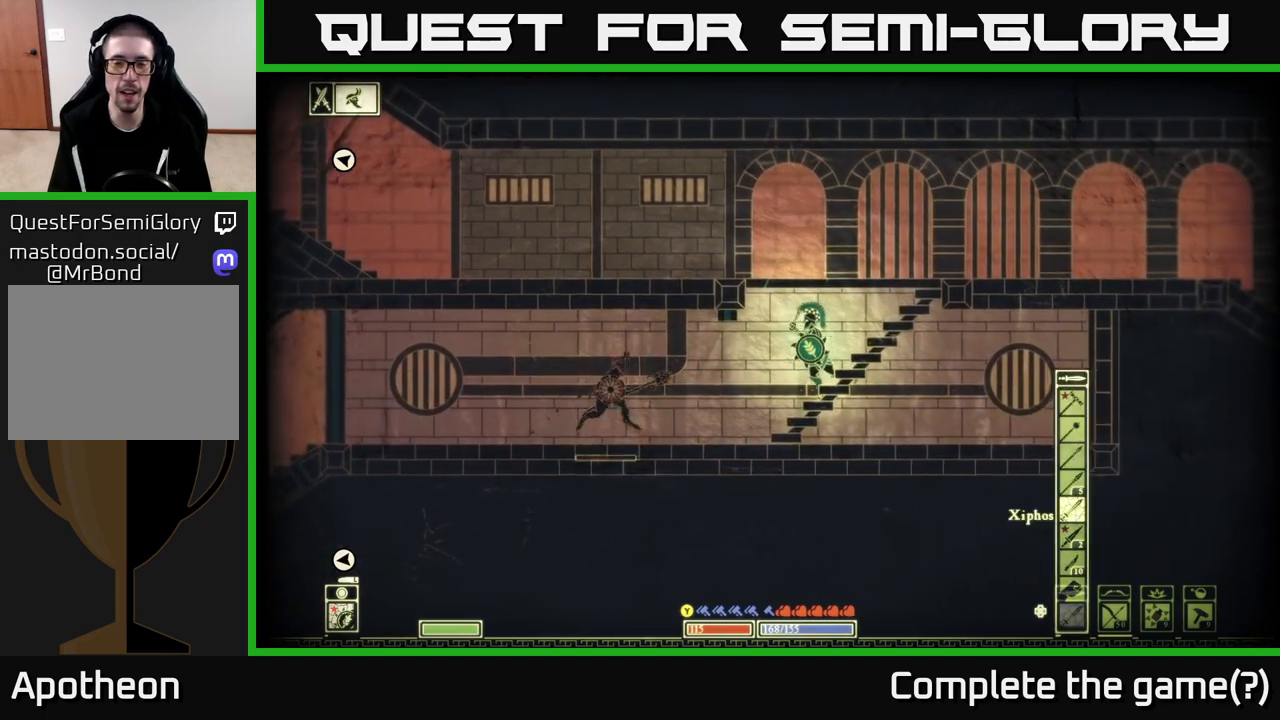
{"buttons": [], "left_stick": "up-right", "right_stick": "center", "events": [[467, "left_stick", "up-right"]]}
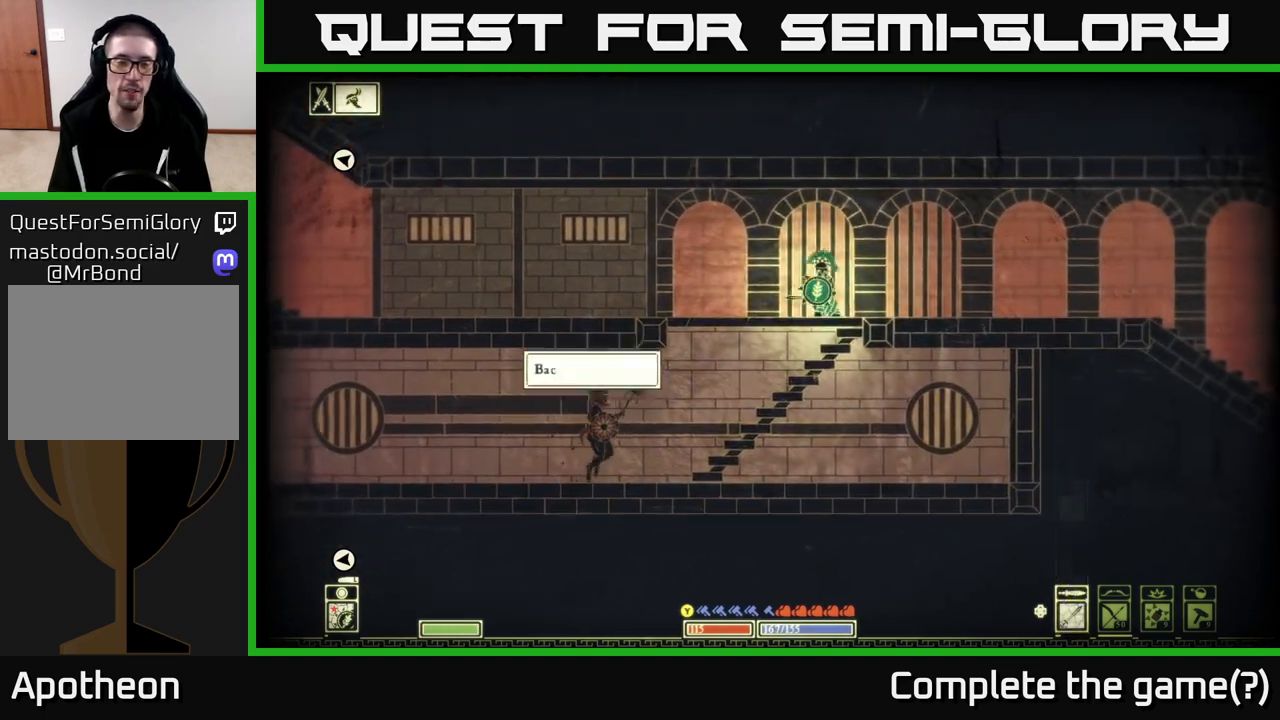
{"buttons": [], "left_stick": "up-right", "right_stick": "center", "events": [[67, "right_stick", "down-left"], [383, "right_stick", "center"]]}
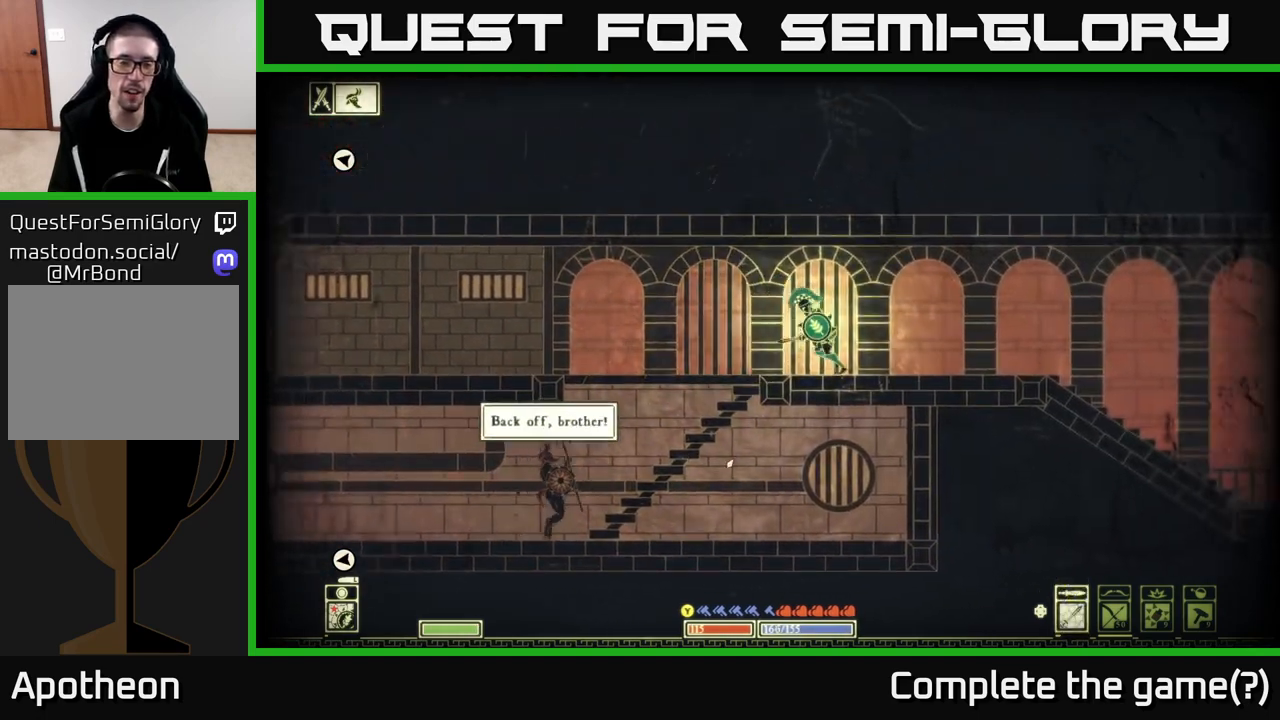
{"buttons": [], "left_stick": "left", "right_stick": "down-left", "events": [[33, "left_stick", "center"], [200, "right_stick", "down-left"], [400, "left_stick", "left"]]}
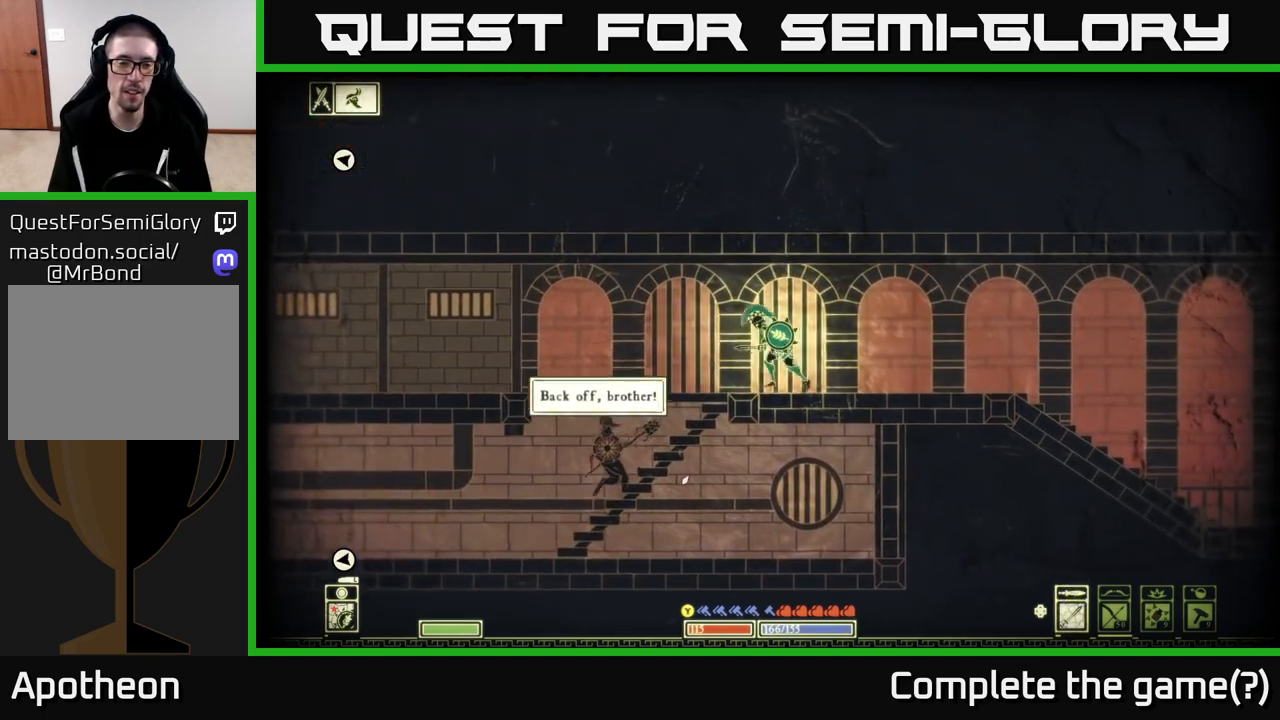
{"buttons": [], "left_stick": "left", "right_stick": "center", "events": [[83, "R2", "down"], [167, "R2", "up"], [367, "right_stick", "center"]]}
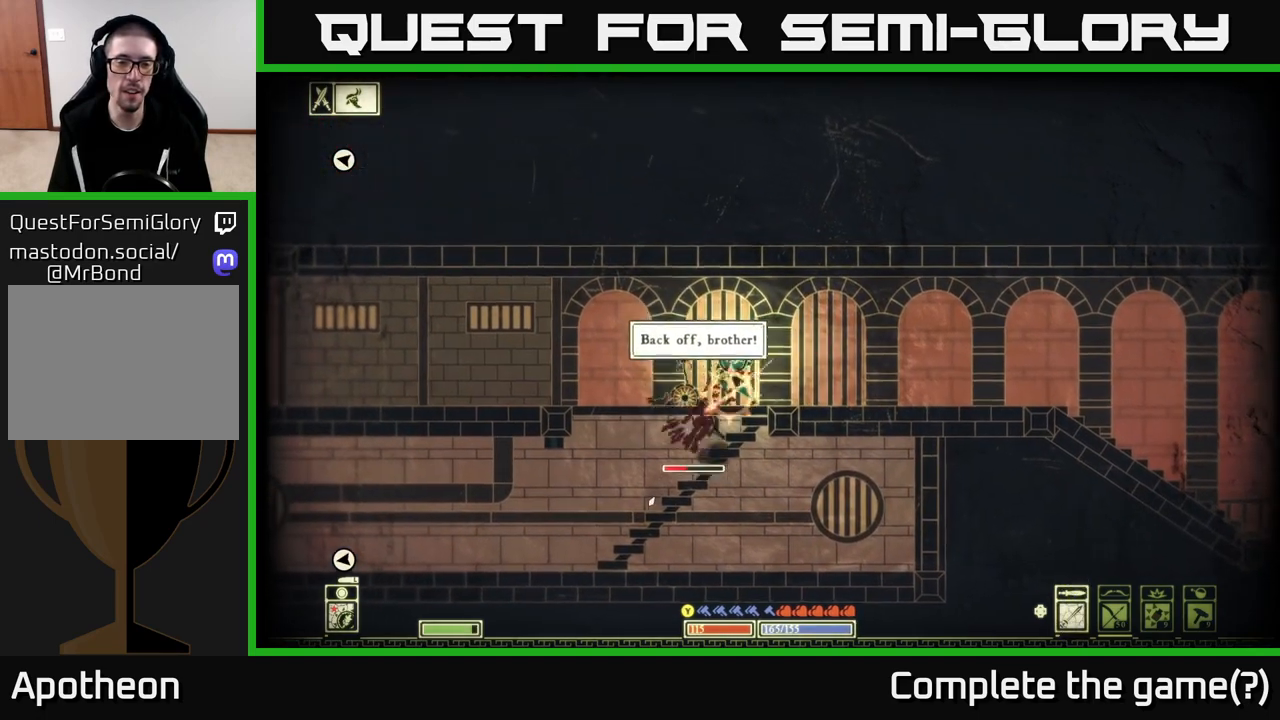
{"buttons": [], "left_stick": "left", "right_stick": "center", "events": [[33, "B", "down"], [200, "B", "up"]]}
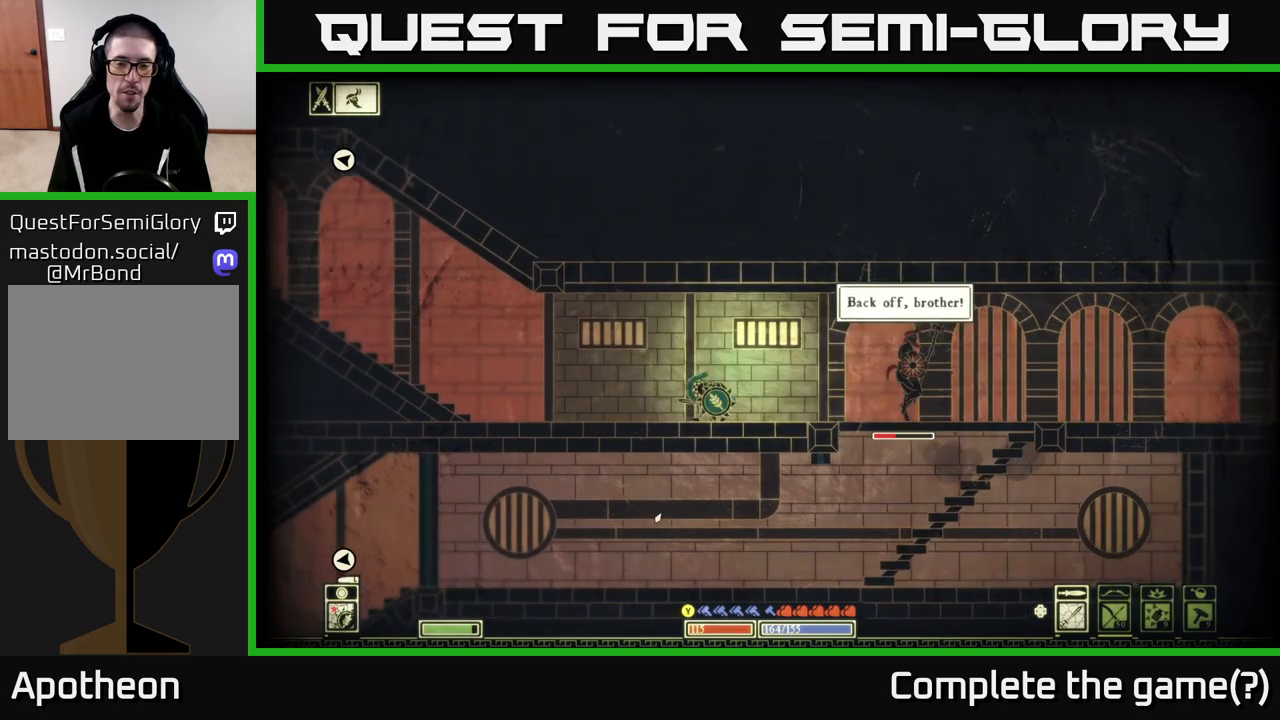
{"buttons": [], "left_stick": "center", "right_stick": "right", "events": [[17, "right_stick", "down-right"], [183, "right_stick", "right"], [300, "left_stick", "right"], [500, "left_stick", "center"]]}